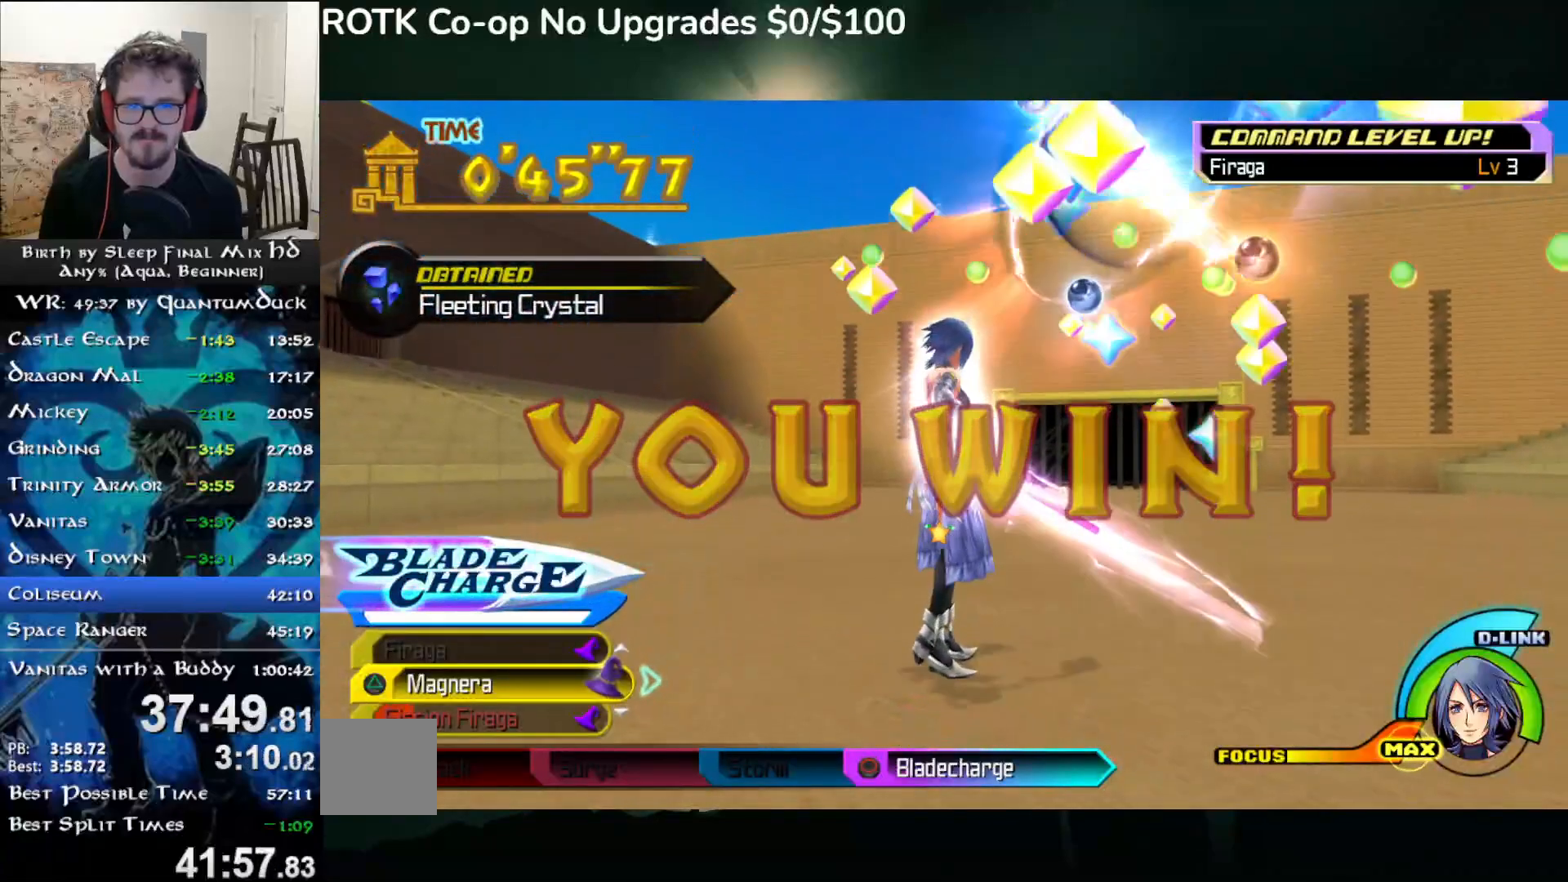
Gameplay with a controller (PlayStation layout); each line is a JSON object with the inputs held at the frame after it (dt_ms = milliseconds from this image to that frame). "events" lists button and stick changes between this image and that frame as [ms after this image, input, new state], when the widget could be followed in between. Not read: L1.
{"dt_ms": 500, "buttons": [], "left_stick": "center", "right_stick": "center", "events": []}
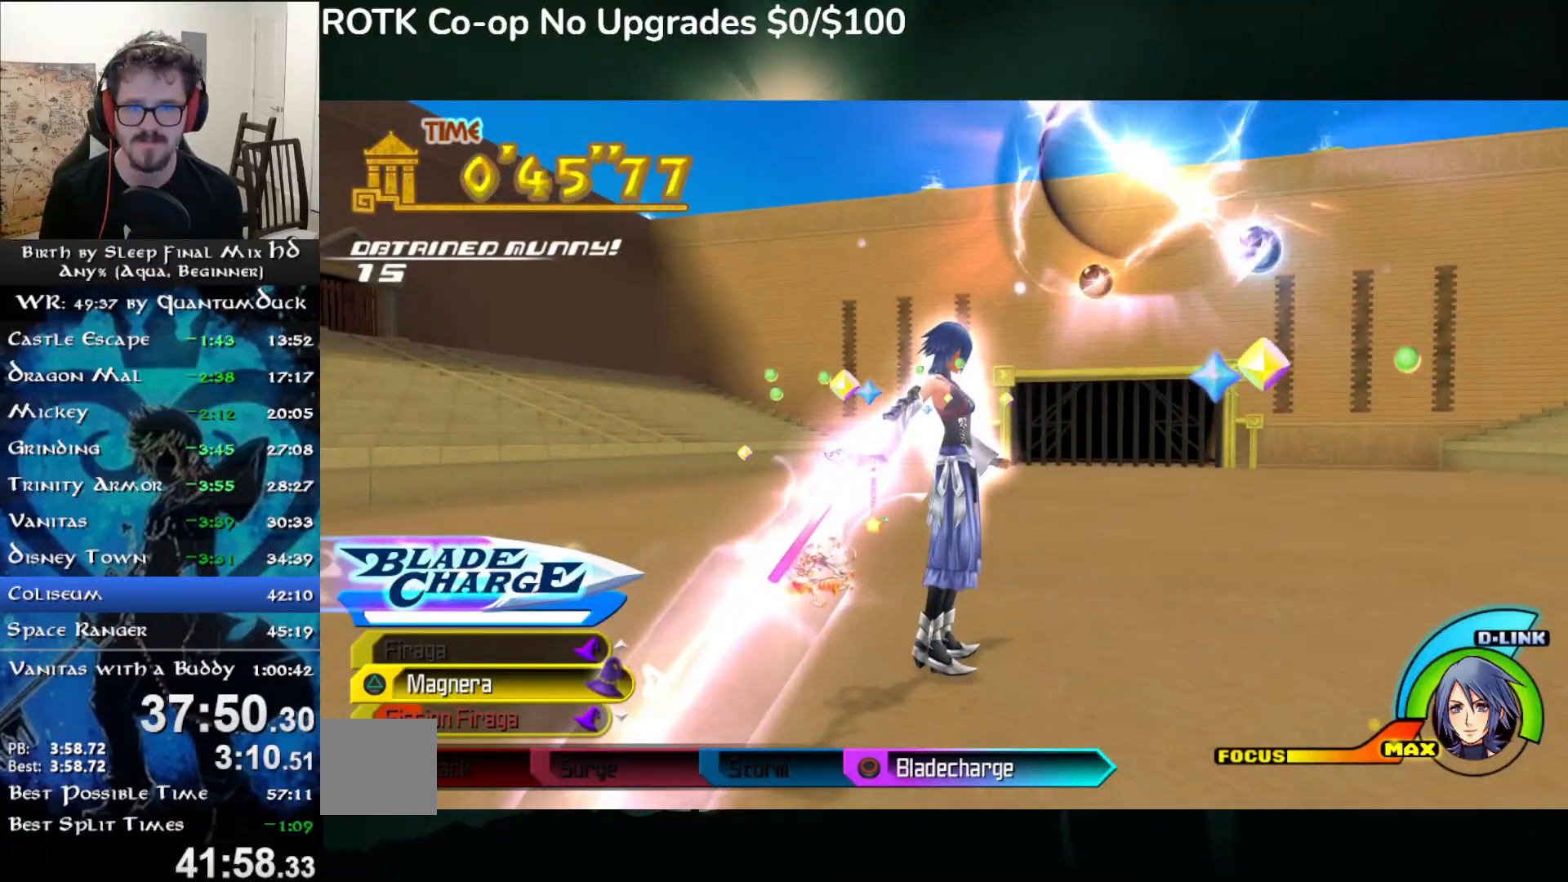
{"dt_ms": 500, "buttons": [], "left_stick": "center", "right_stick": "center", "events": []}
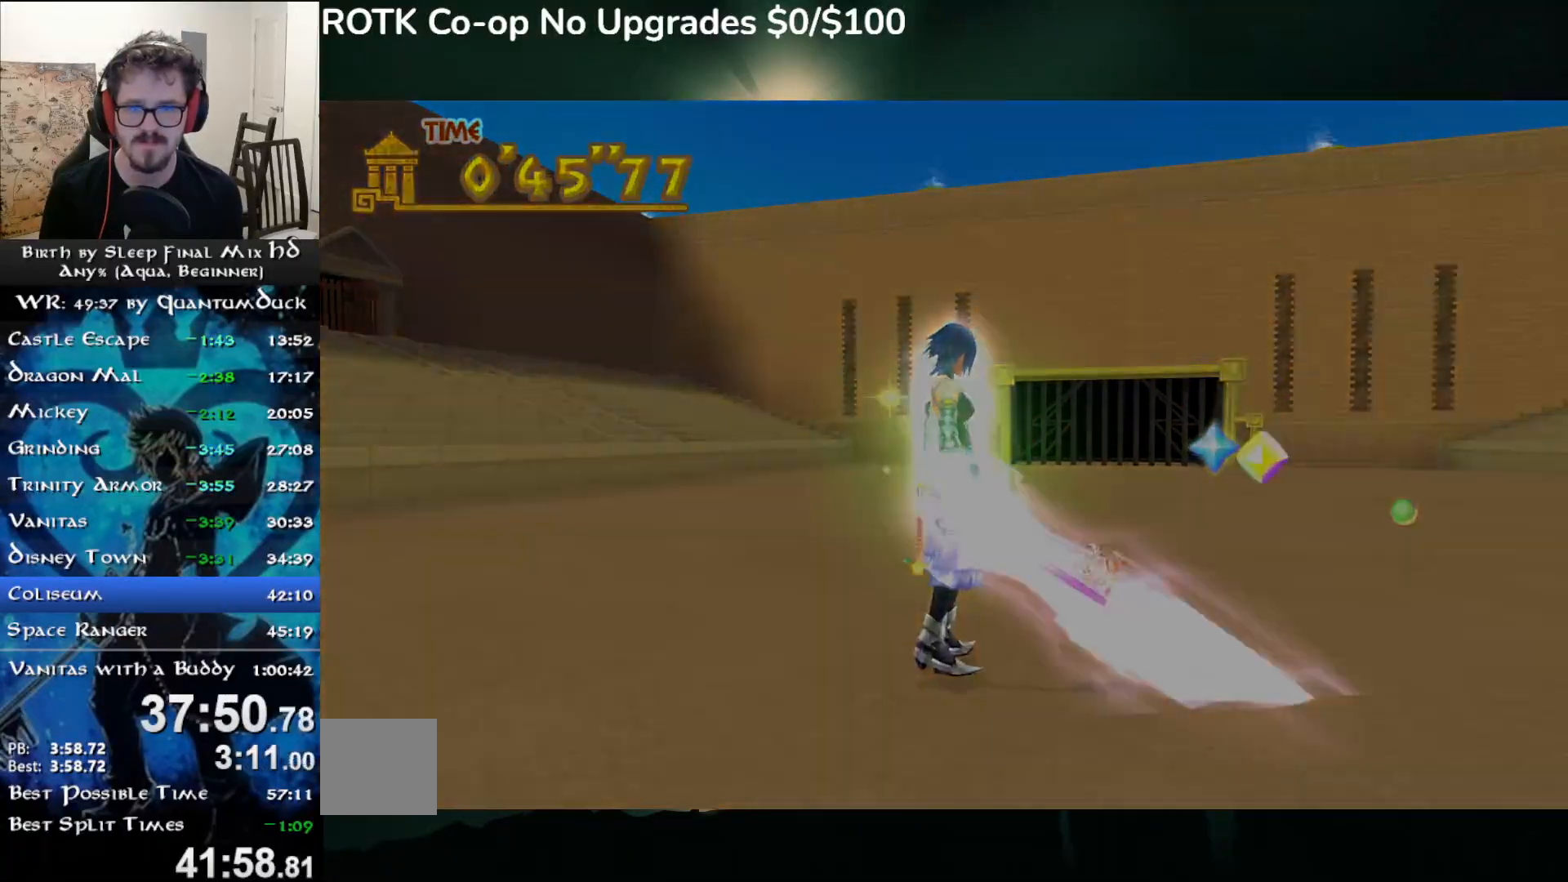
{"dt_ms": 500, "buttons": [], "left_stick": "center", "right_stick": "center", "events": []}
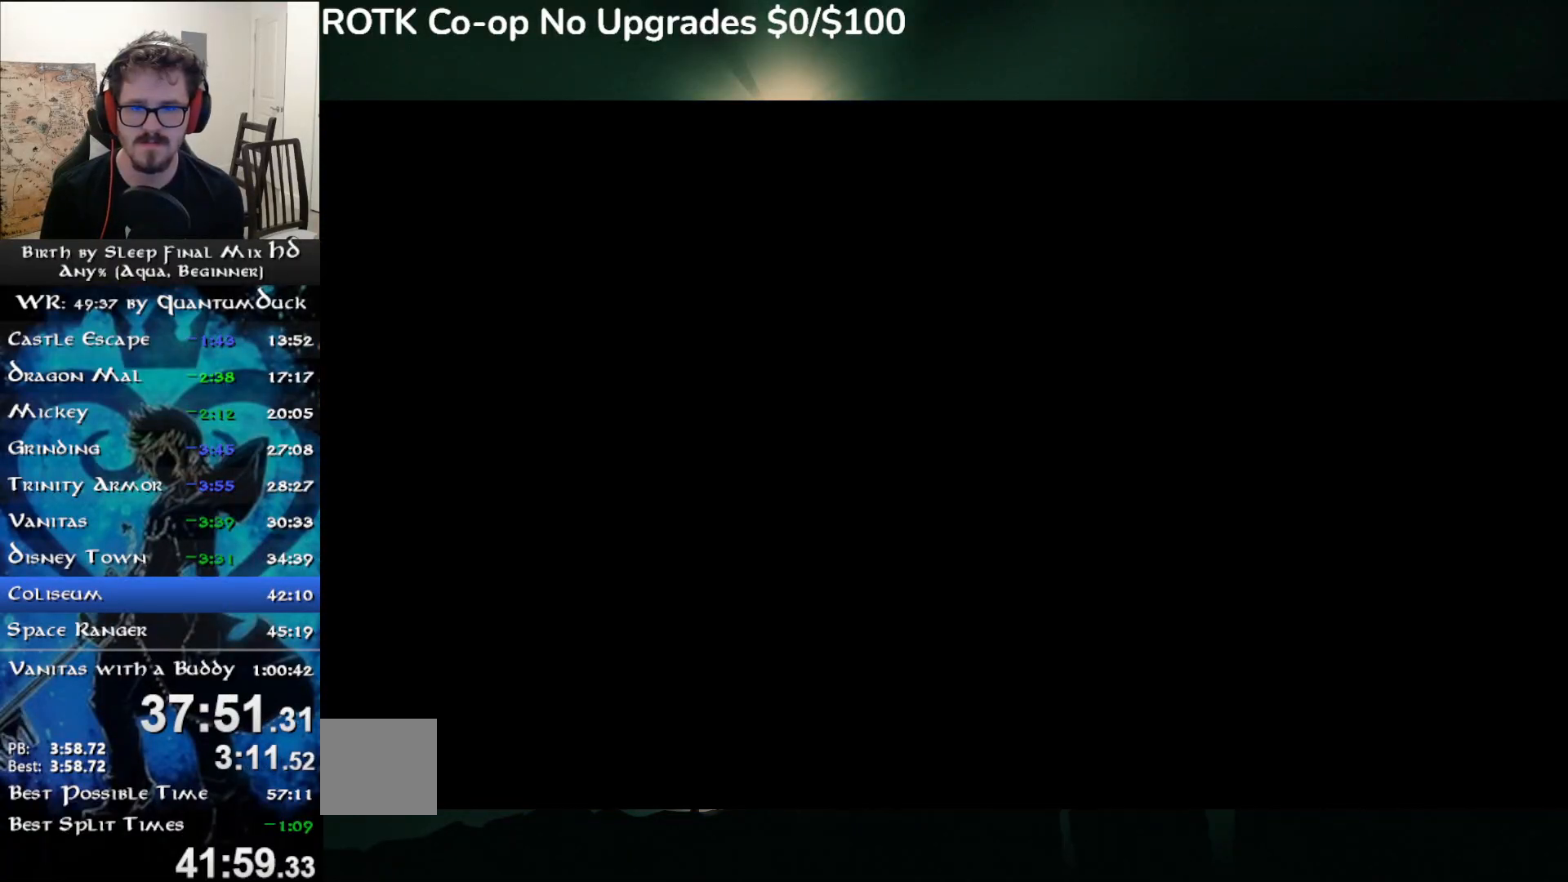
{"dt_ms": 500, "buttons": [], "left_stick": "center", "right_stick": "center", "events": []}
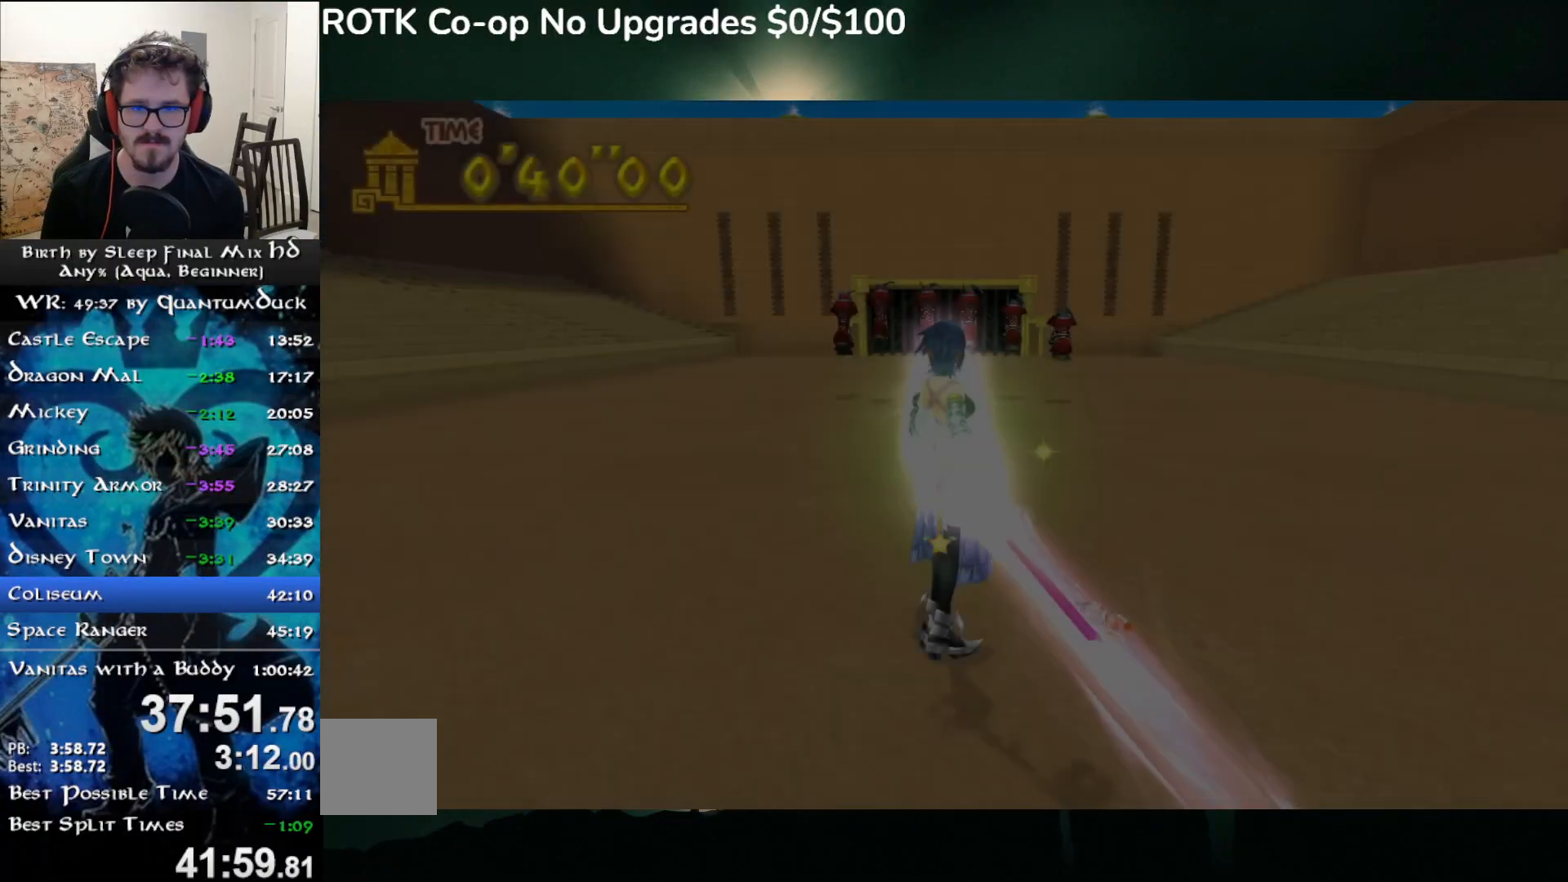
{"dt_ms": 500, "buttons": [], "left_stick": "up", "right_stick": "center", "events": [[83, "left_stick", "up"]]}
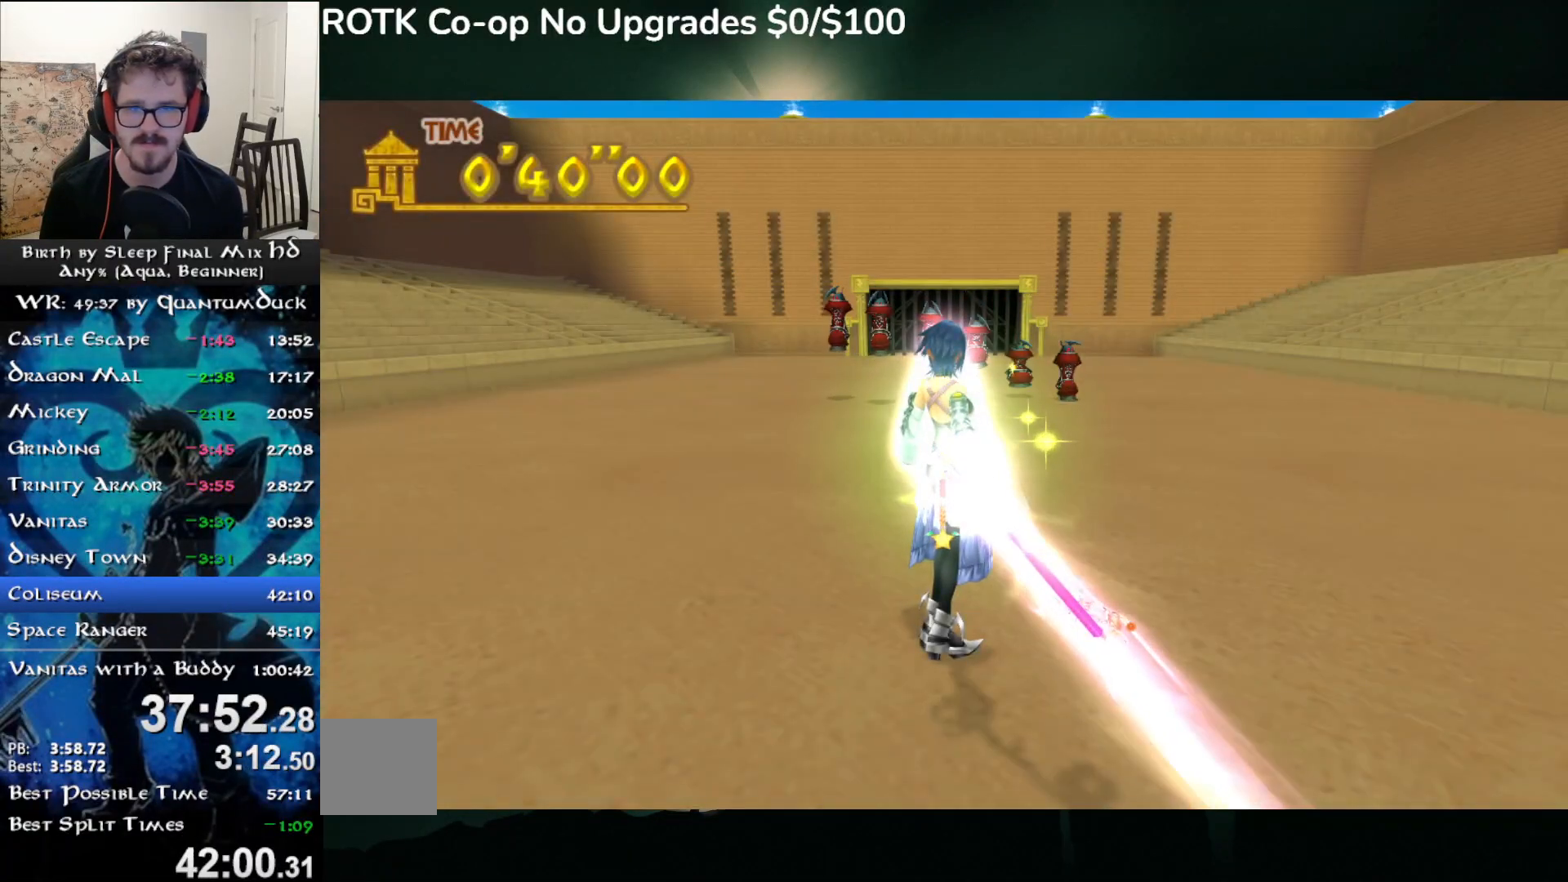
{"dt_ms": 500, "buttons": [], "left_stick": "up", "right_stick": "center", "events": []}
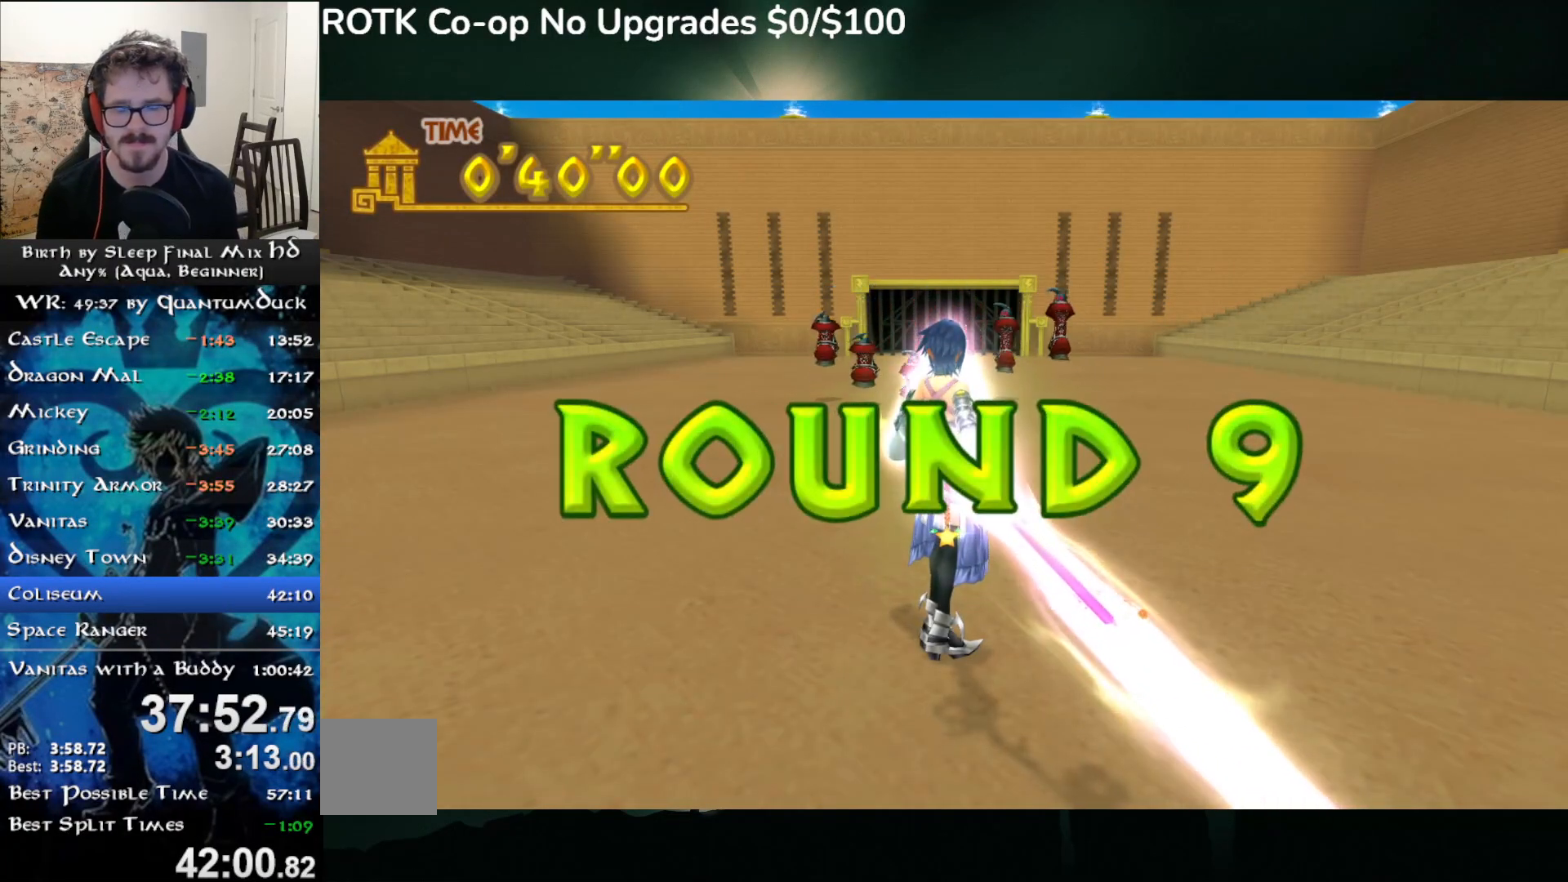
{"dt_ms": 500, "buttons": ["SQUARE"], "left_stick": "up", "right_stick": "center", "events": [[250, "SQUARE", "down"], [367, "SQUARE", "up"], [433, "SQUARE", "down"]]}
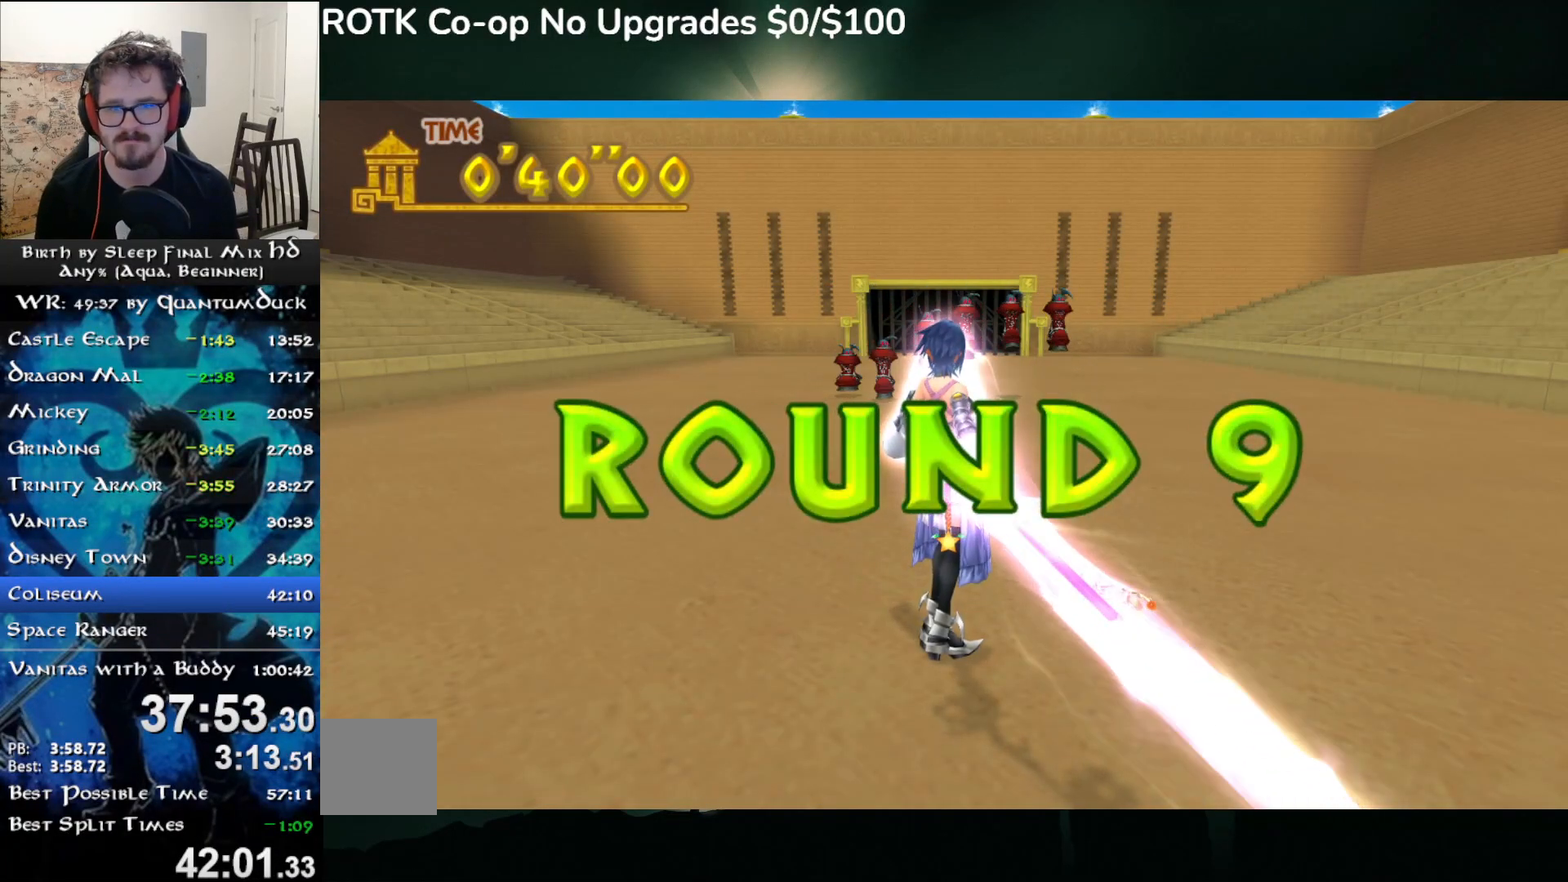
{"dt_ms": 500, "buttons": [], "left_stick": "up", "right_stick": "center", "events": [[33, "SQUARE", "up"], [100, "SQUARE", "down"], [217, "SQUARE", "up"], [267, "SQUARE", "down"], [383, "SQUARE", "up"]]}
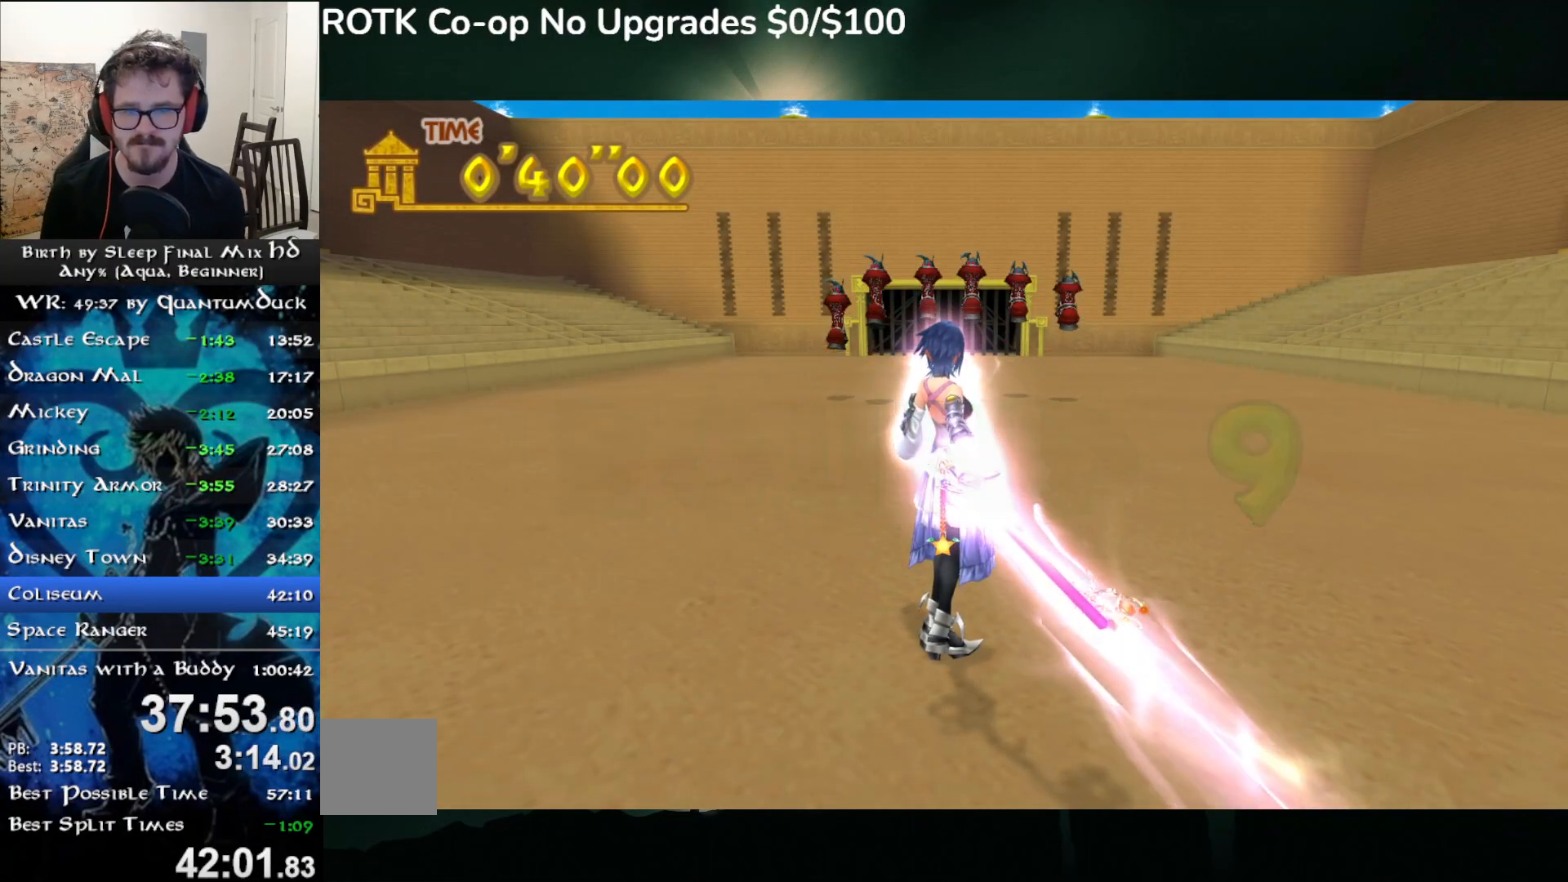
{"dt_ms": 500, "buttons": [], "left_stick": "up", "right_stick": "center", "events": []}
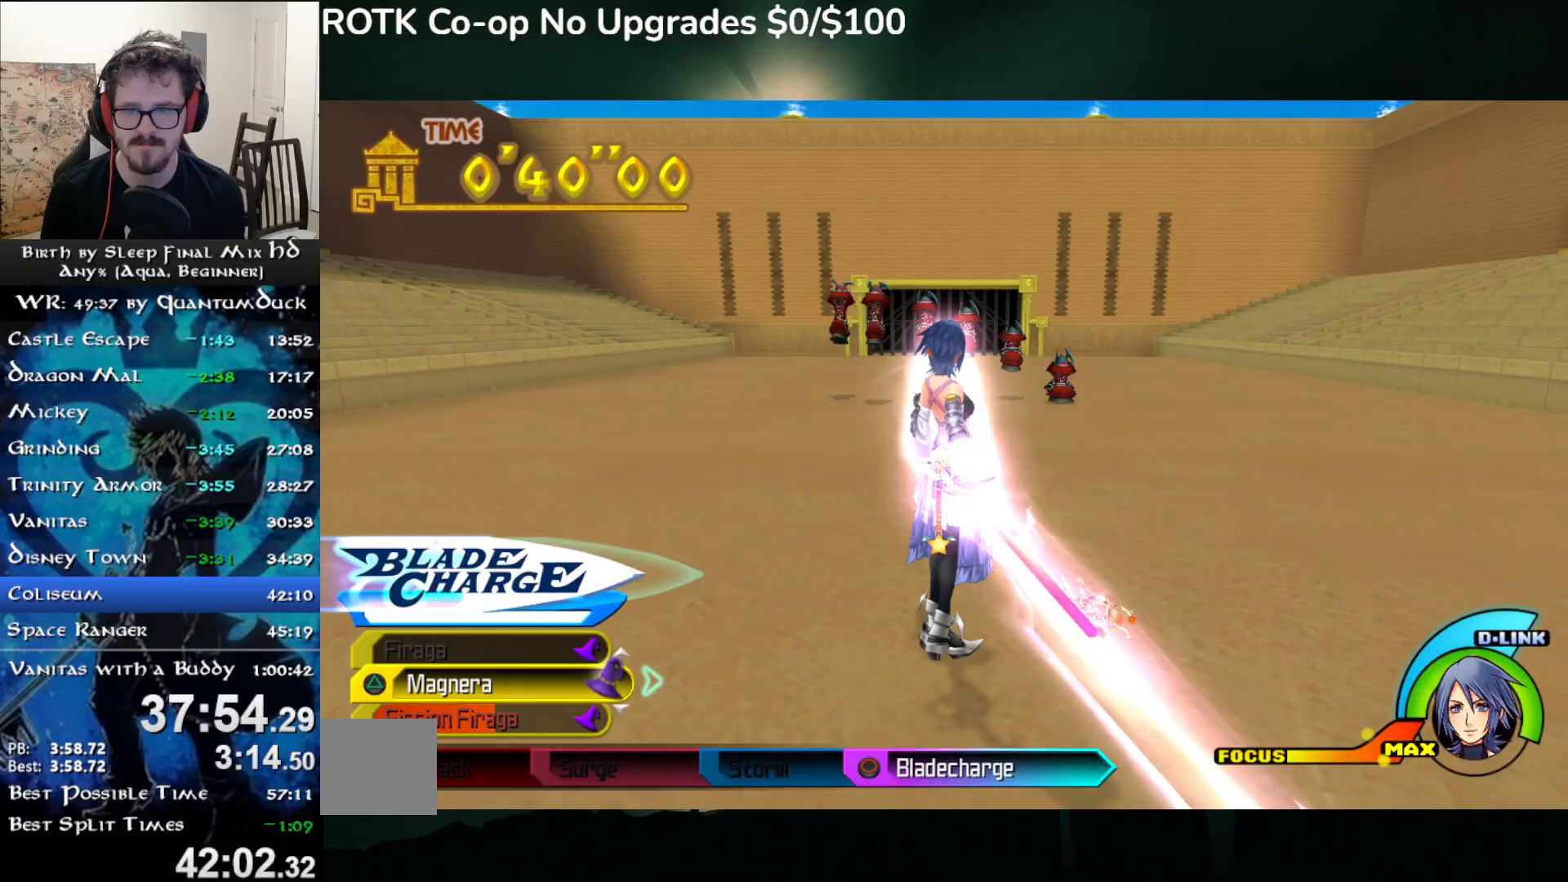
{"dt_ms": 500, "buttons": [], "left_stick": "up", "right_stick": "center", "events": []}
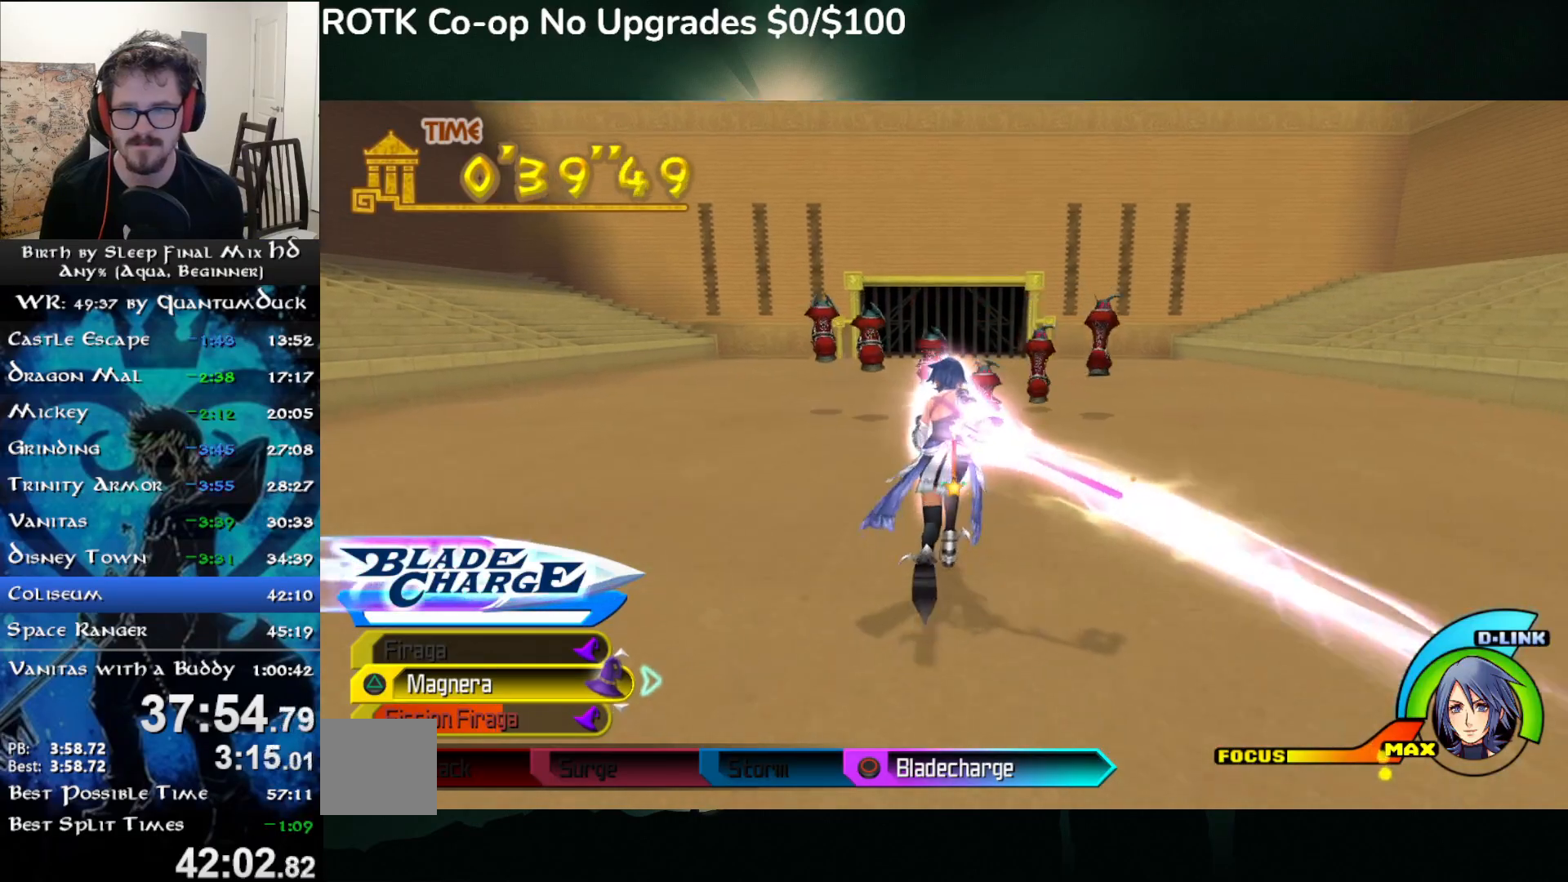
{"dt_ms": 500, "buttons": ["R2"], "left_stick": "up", "right_stick": "center", "events": [[50, "R2", "down"], [183, "R2", "up"], [267, "R2", "down"], [383, "R2", "up"], [433, "R2", "down"]]}
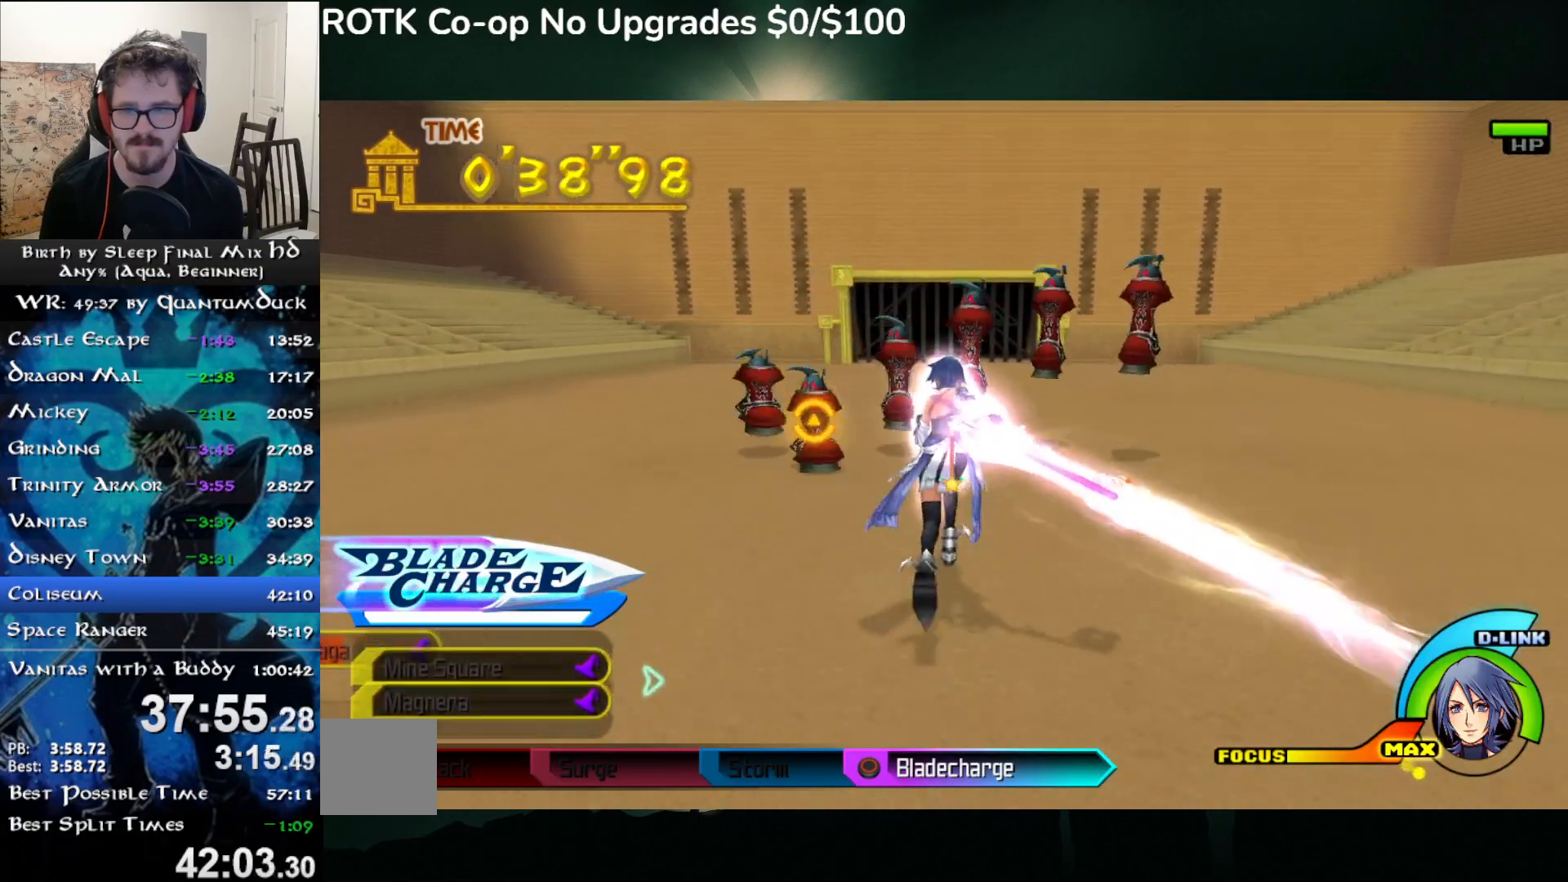
{"dt_ms": 500, "buttons": [], "left_stick": "up", "right_stick": "center", "events": [[67, "R2", "up"], [317, "L2", "down"], [450, "L2", "up"]]}
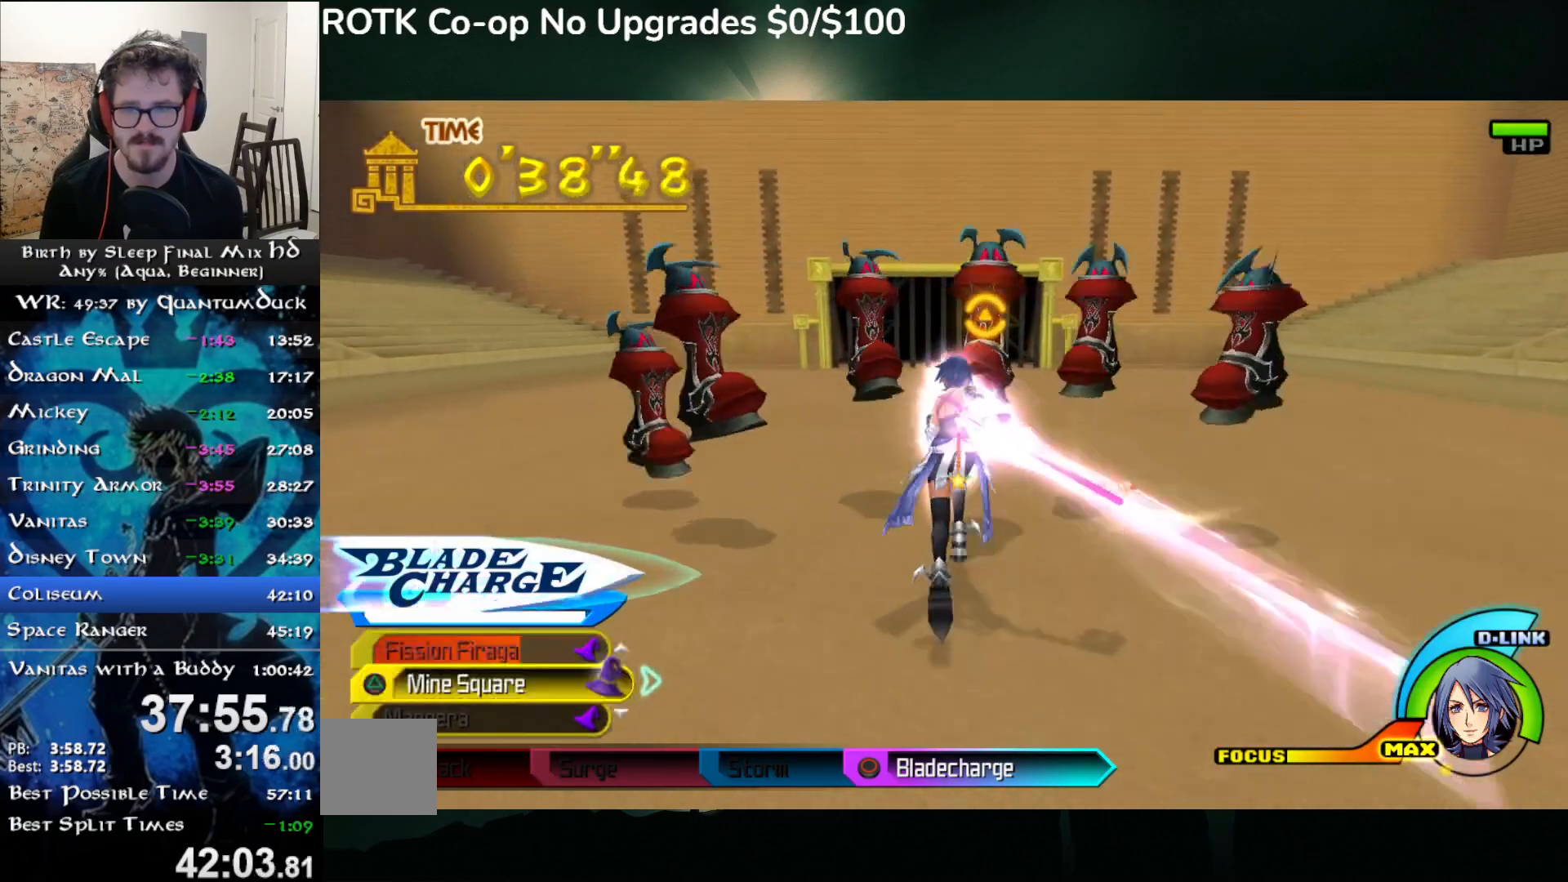
{"dt_ms": 500, "buttons": [], "left_stick": "up", "right_stick": "center", "events": [[117, "TRIANGLE", "down"], [200, "TRIANGLE", "up"]]}
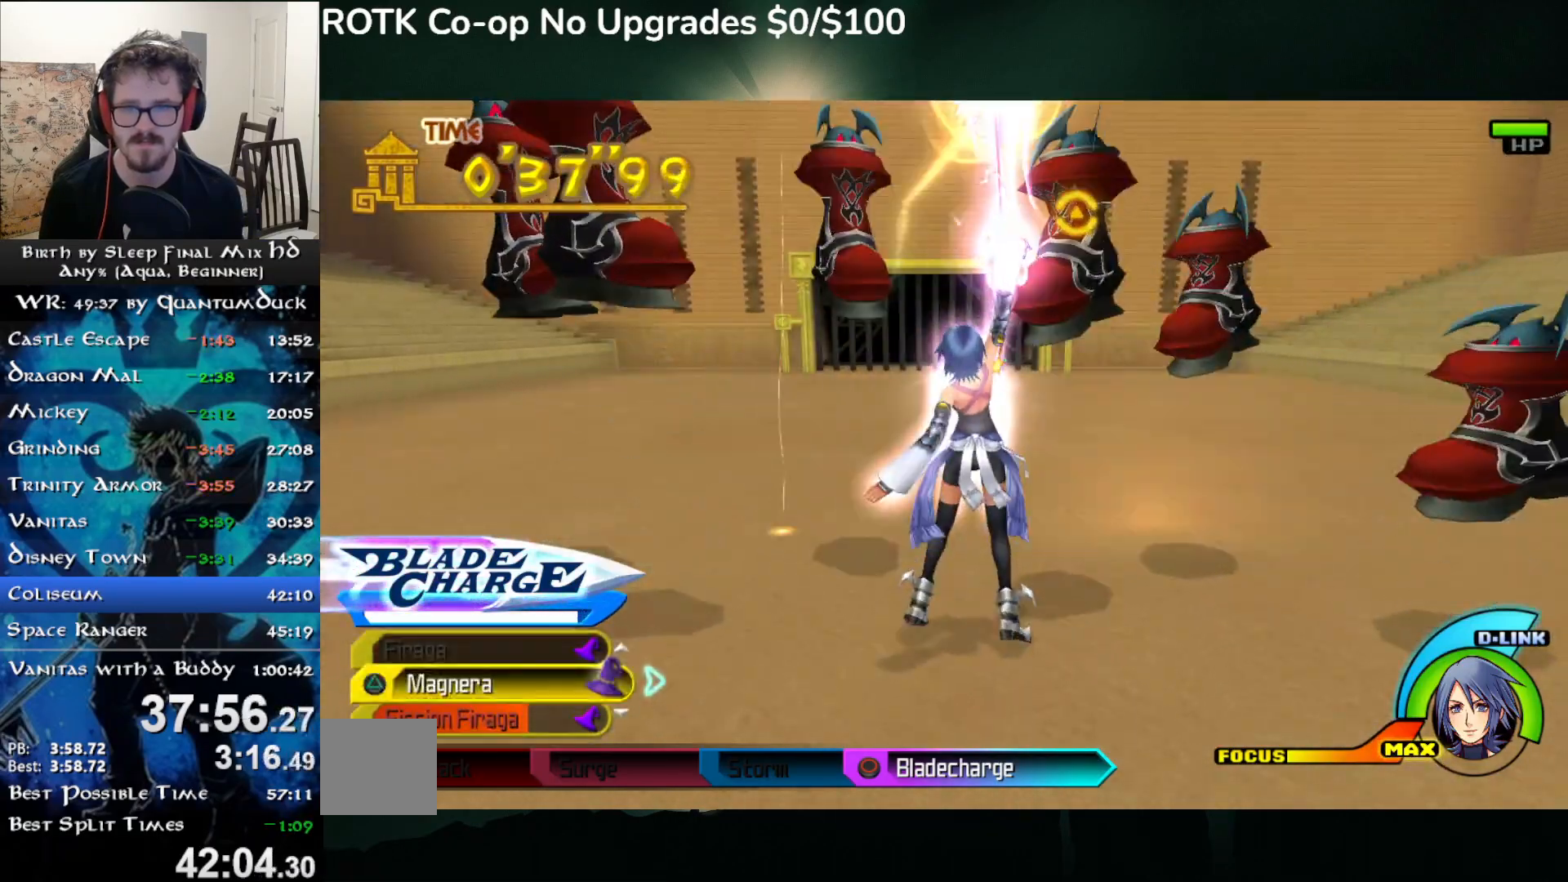
{"dt_ms": 500, "buttons": [], "left_stick": "down", "right_stick": "center", "events": [[183, "left_stick", "center"], [433, "left_stick", "down"]]}
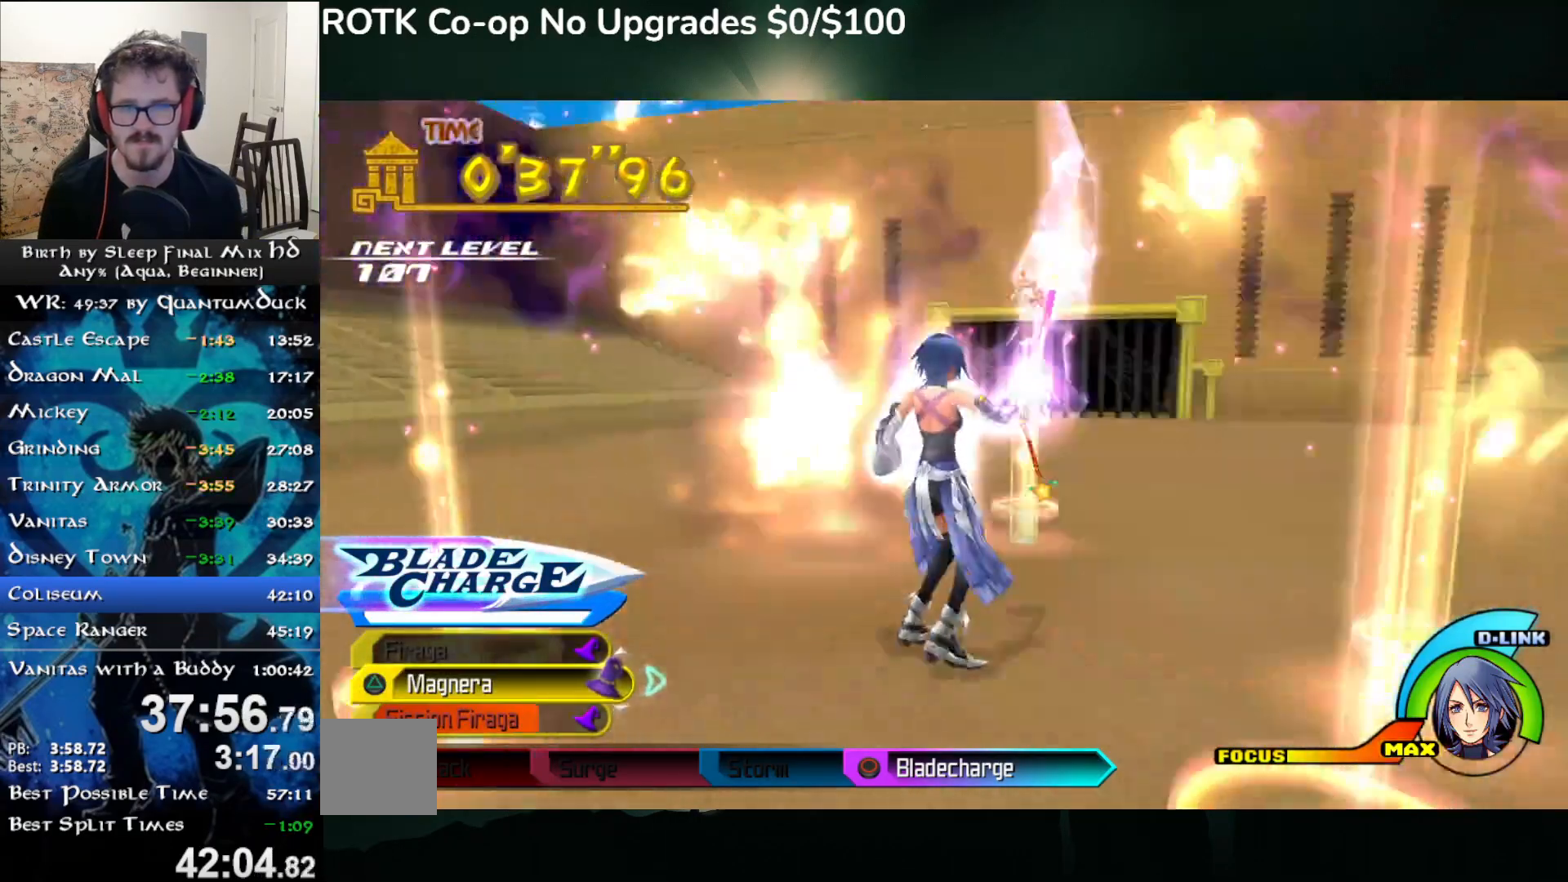
{"dt_ms": 1000, "buttons": [], "left_stick": "center", "right_stick": "center"}
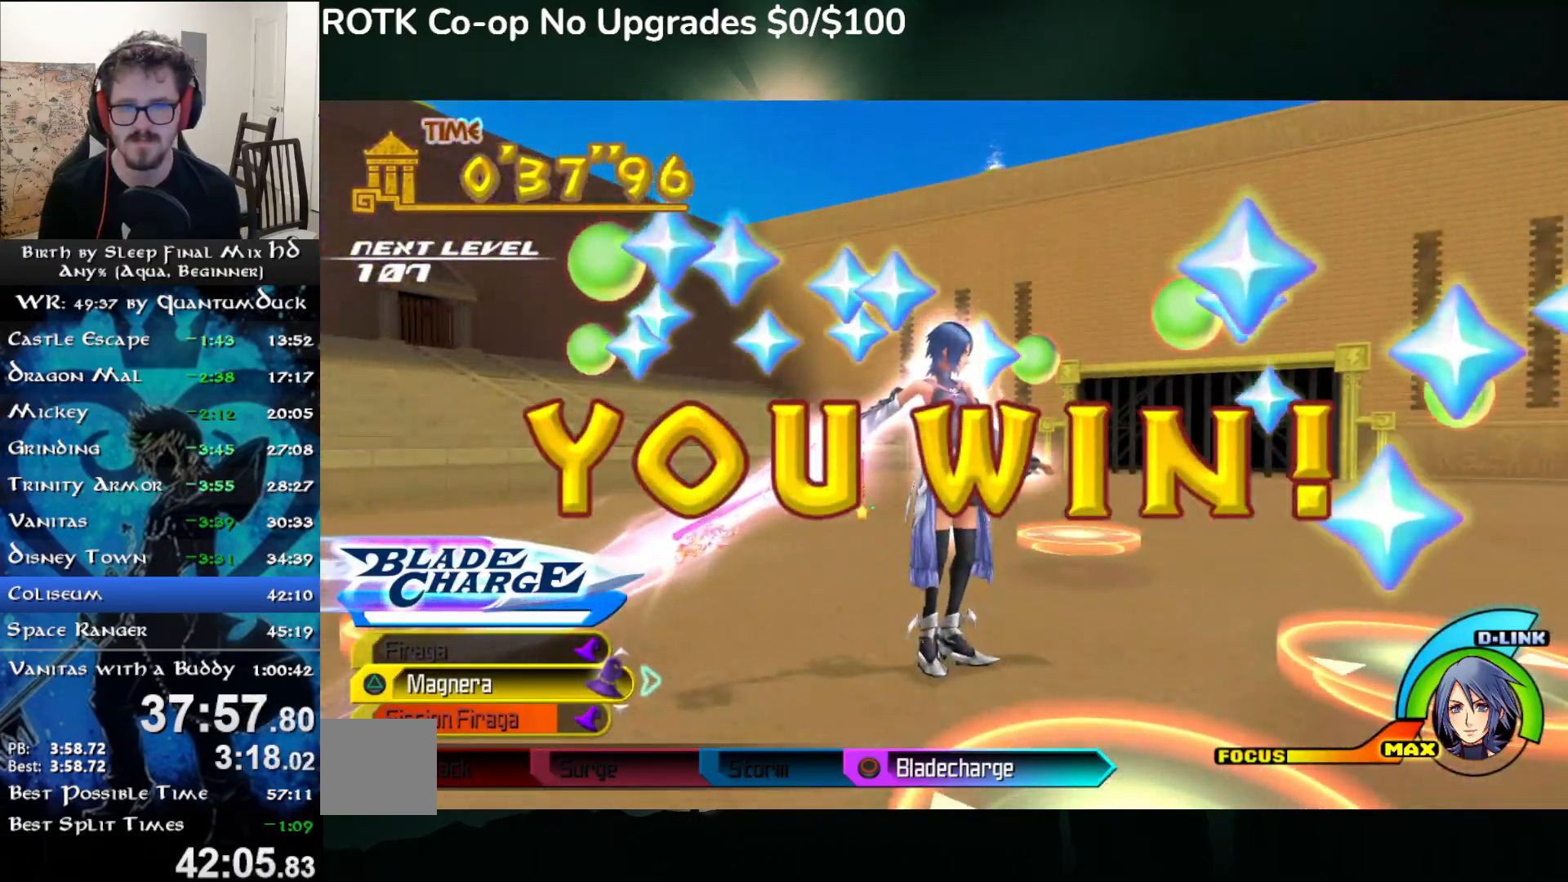
{"dt_ms": 500, "buttons": [], "left_stick": "center", "right_stick": "center", "events": []}
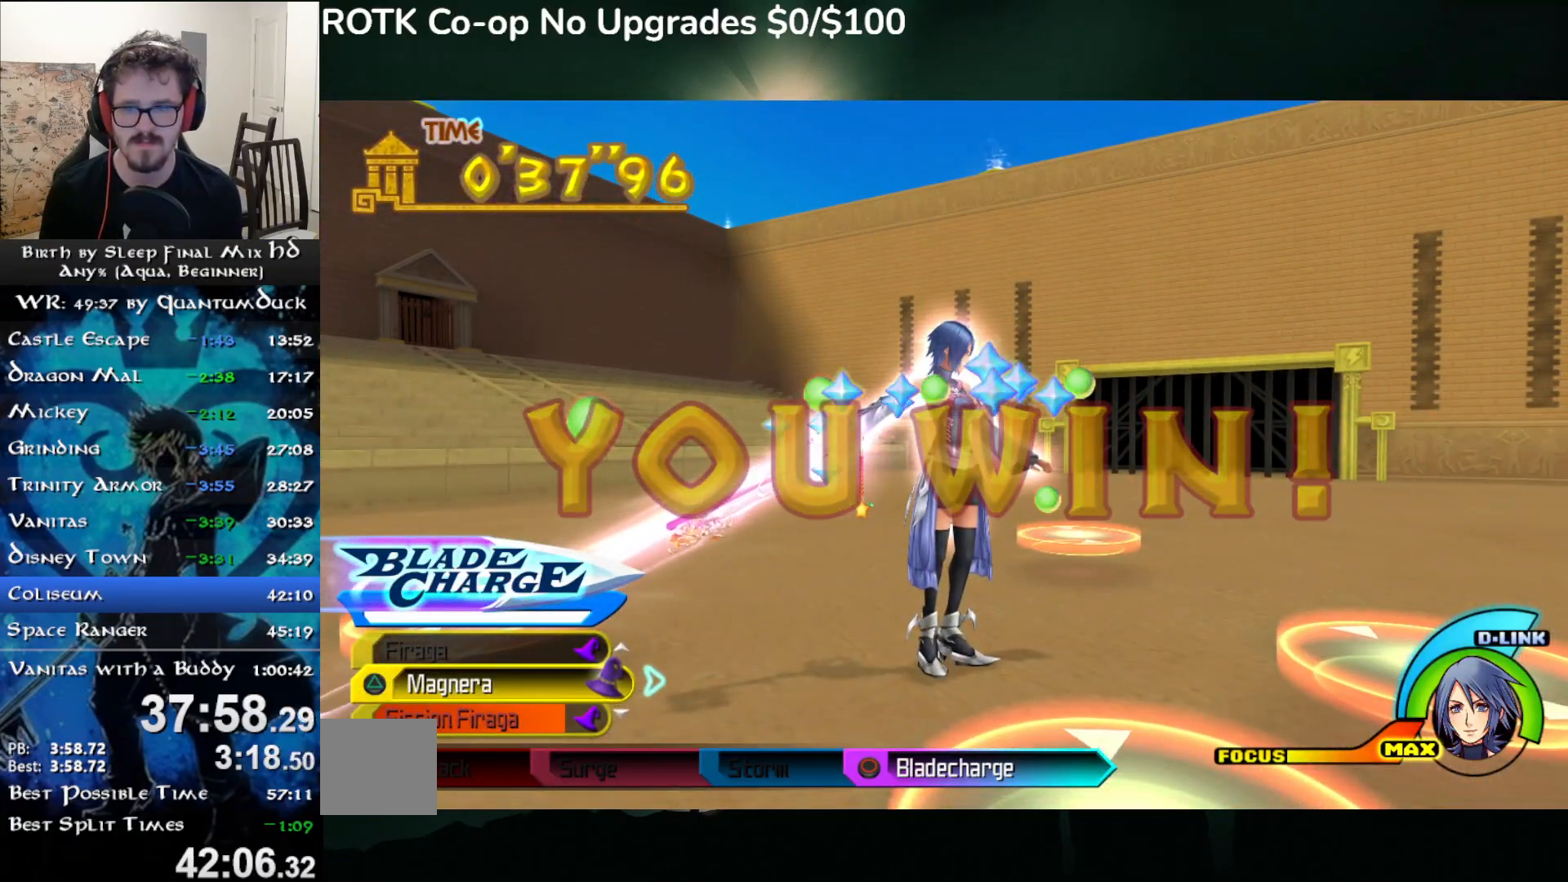
{"dt_ms": 500, "buttons": [], "left_stick": "center", "right_stick": "center", "events": []}
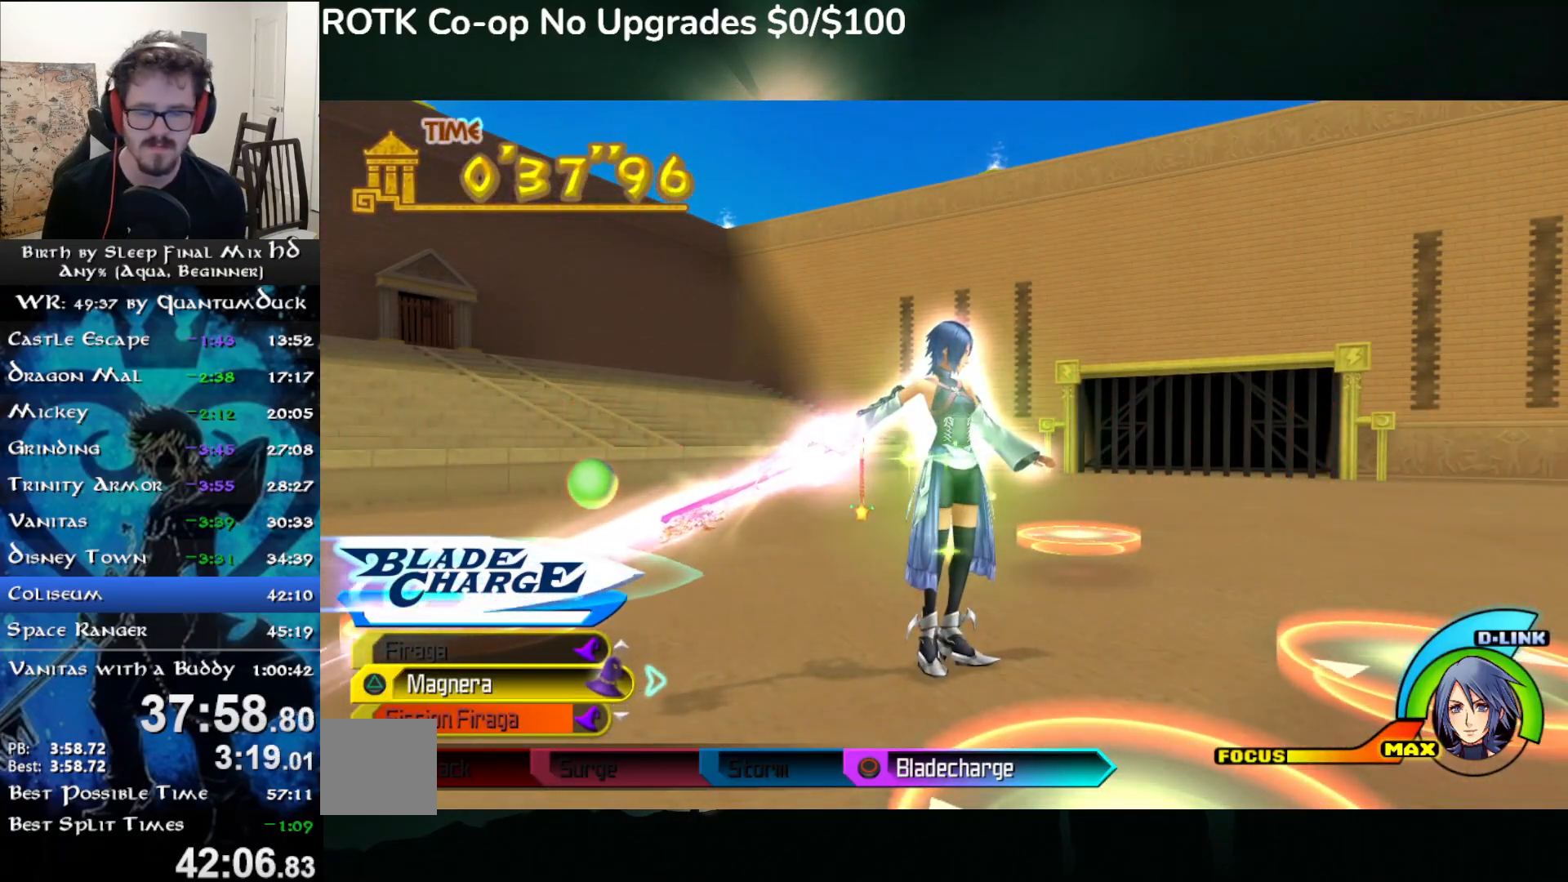
{"dt_ms": 500, "buttons": [], "left_stick": "center", "right_stick": "center", "events": []}
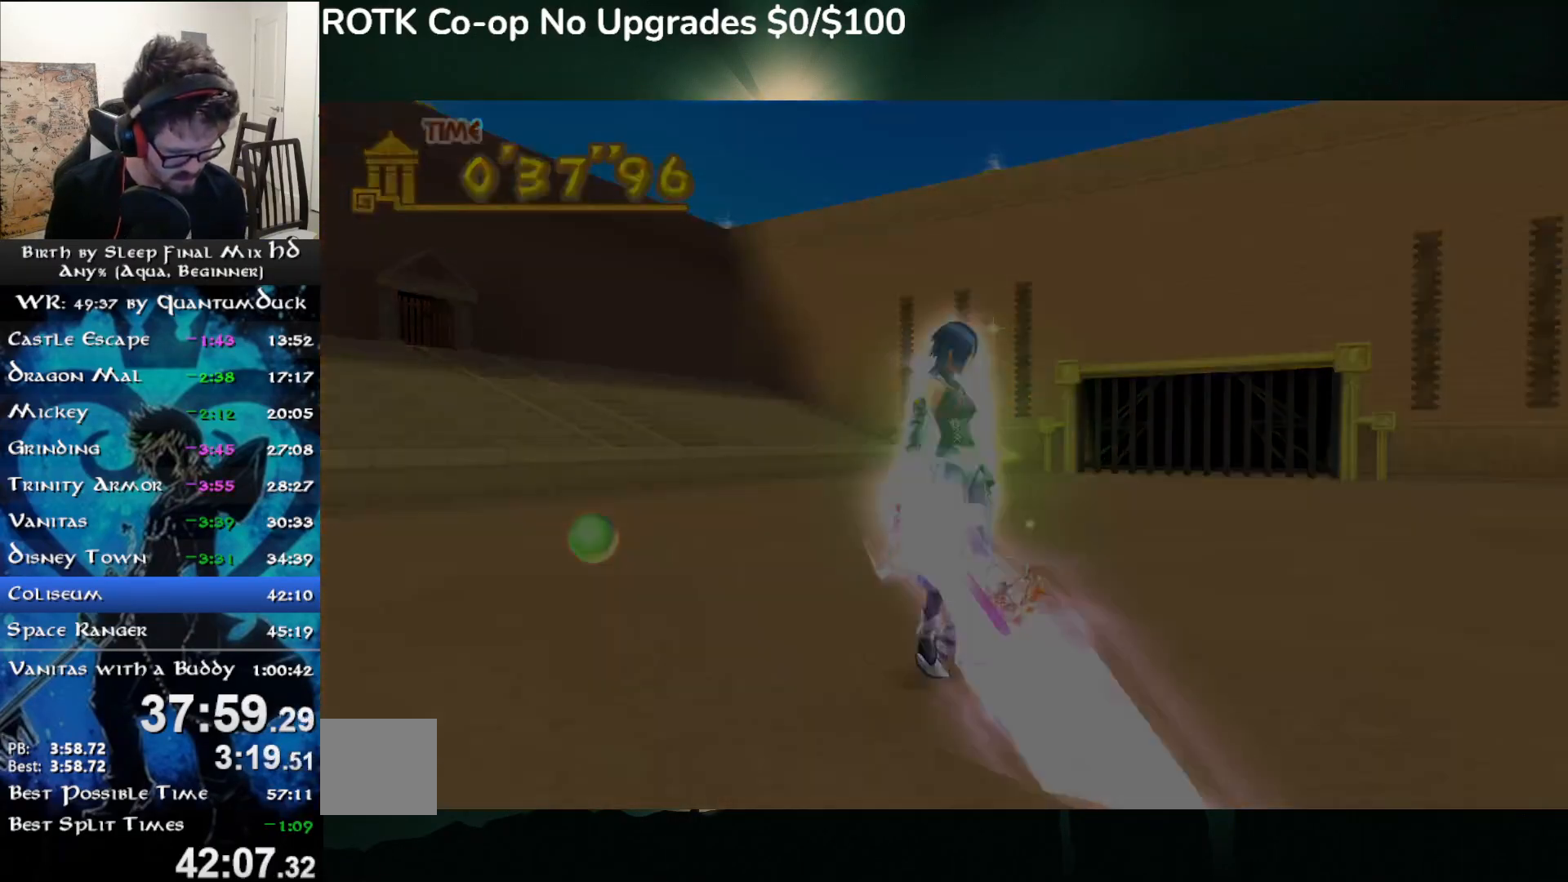
{"dt_ms": 500, "buttons": [], "left_stick": "center", "right_stick": "center", "events": []}
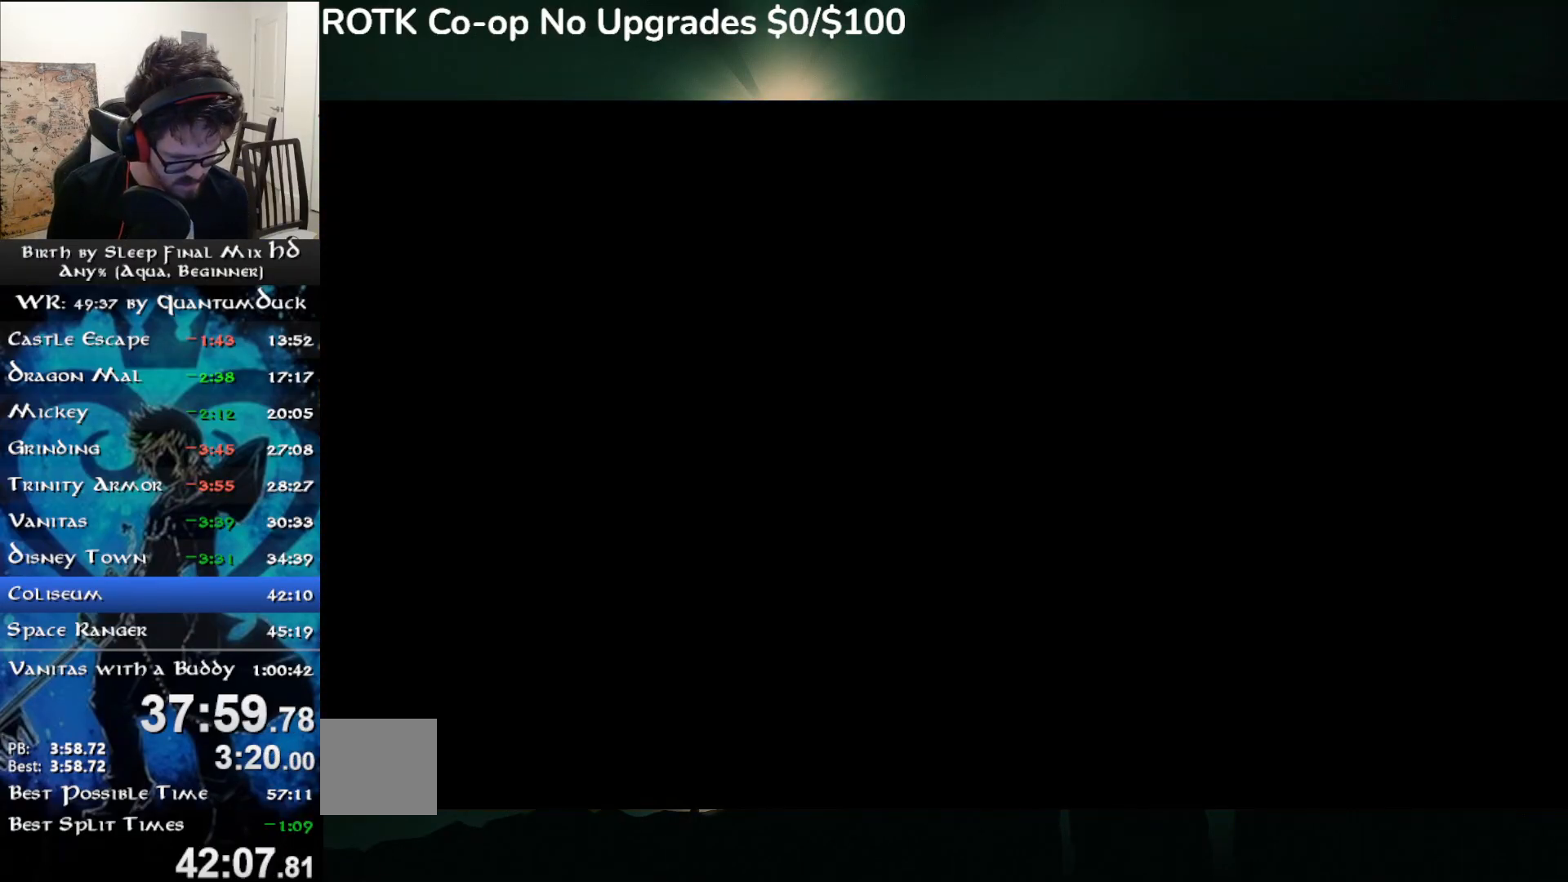
{"dt_ms": 500, "buttons": [], "left_stick": "up", "right_stick": "center", "events": [[133, "left_stick", "up"], [233, "SQUARE", "down"], [283, "SQUARE", "up"], [383, "SQUARE", "down"], [450, "SQUARE", "up"]]}
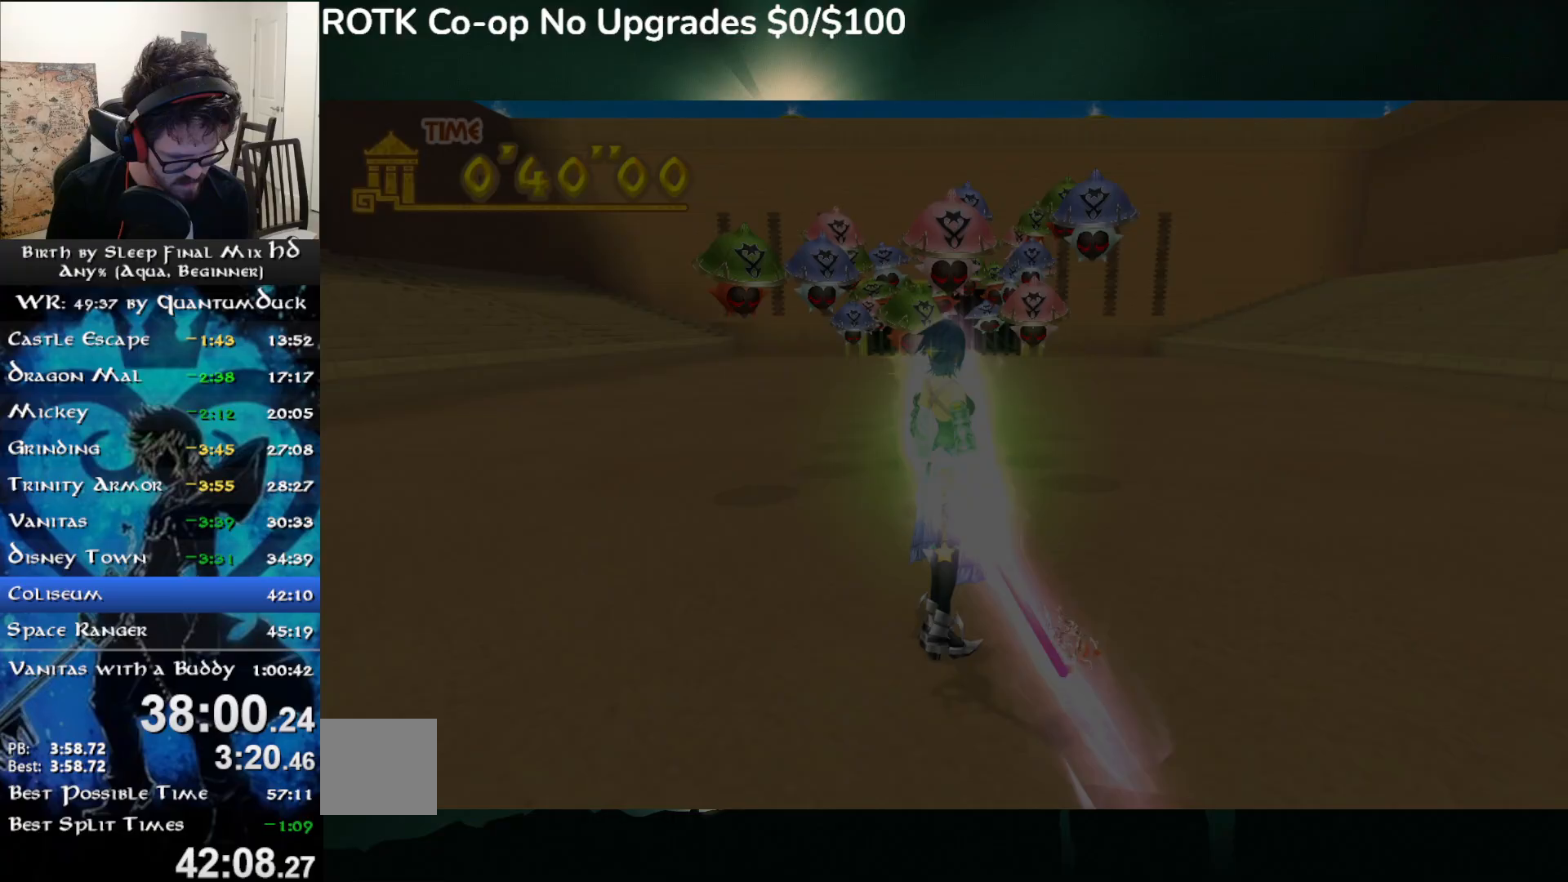
{"dt_ms": 500, "buttons": ["SQUARE"], "left_stick": "up", "right_stick": "center", "events": [[50, "SQUARE", "down"], [100, "SQUARE", "up"], [183, "SQUARE", "down"], [250, "SQUARE", "up"], [317, "SQUARE", "down"], [383, "SQUARE", "up"], [483, "SQUARE", "down"]]}
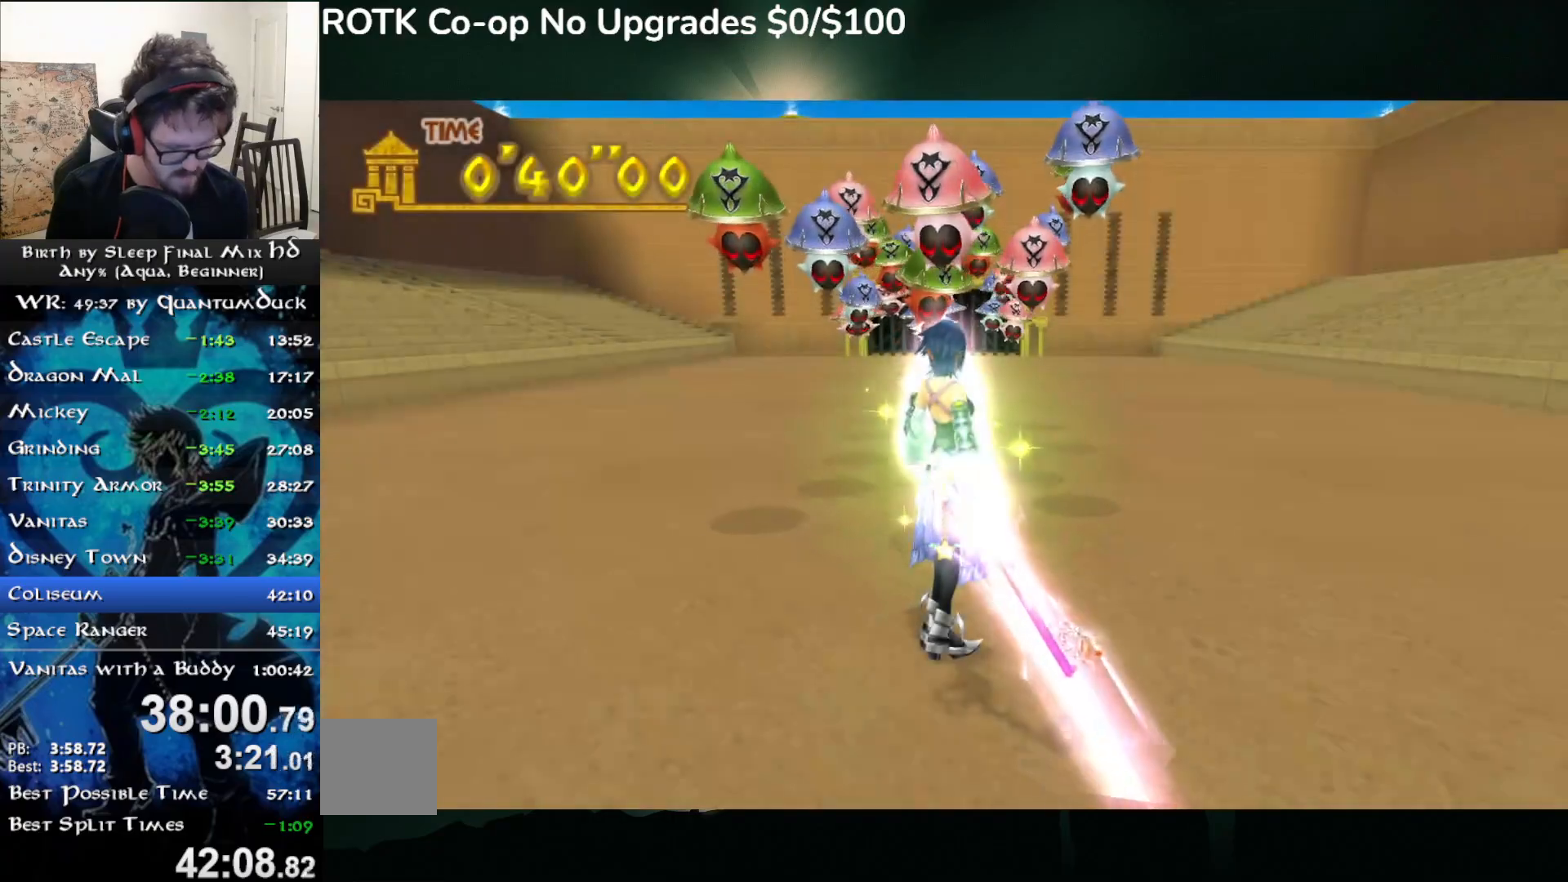
{"dt_ms": 500, "buttons": [], "left_stick": "up", "right_stick": "center", "events": [[50, "SQUARE", "up"], [117, "SQUARE", "down"], [217, "SQUARE", "up"], [283, "SQUARE", "down"], [367, "SQUARE", "up"], [450, "SQUARE", "down"], [500, "SQUARE", "up"]]}